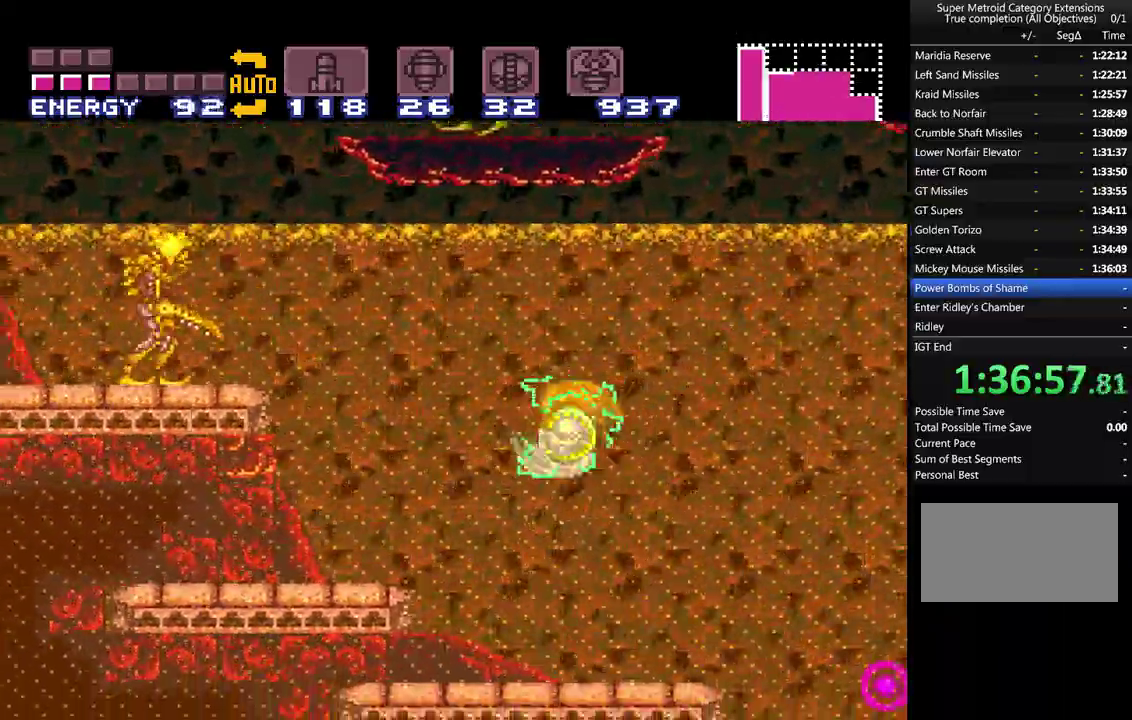
Gameplay with a controller (Nintendo layout); each line is a JSON object with the inputs held at the frame after it. "events" lists button and stick changes between this image and that frame as [ms after this image, input, new state], when the widget could be followed in between. Not read: L3 R3 SELECT.
{"buttons": ["A", "B", "DPAD_LEFT"], "events": [[200, "B", "down"]]}
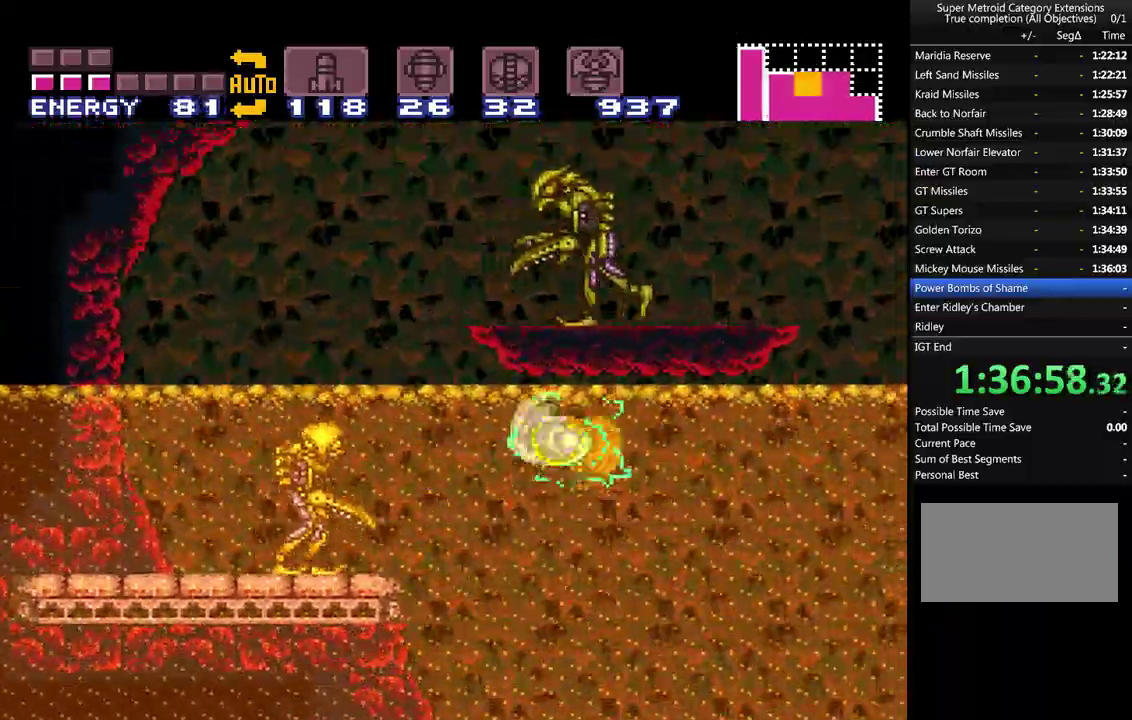
{"buttons": ["A", "B", "DPAD_LEFT"], "events": [[200, "B", "up"], [483, "B", "down"]]}
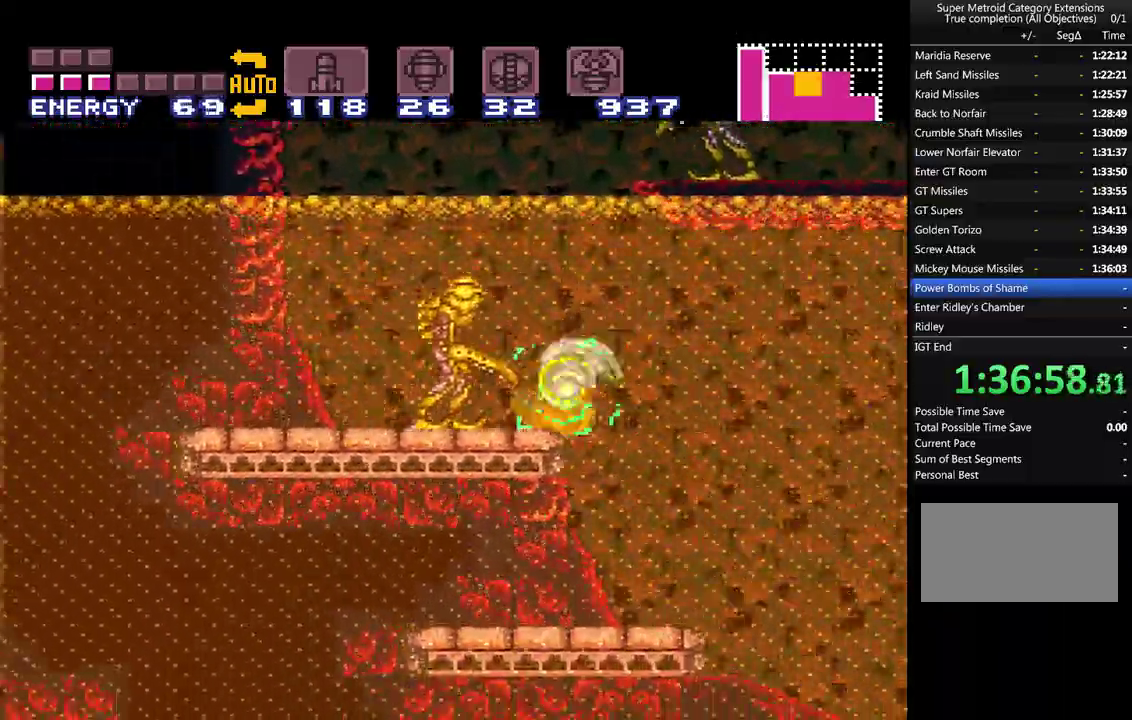
{"buttons": ["DPAD_RIGHT"]}
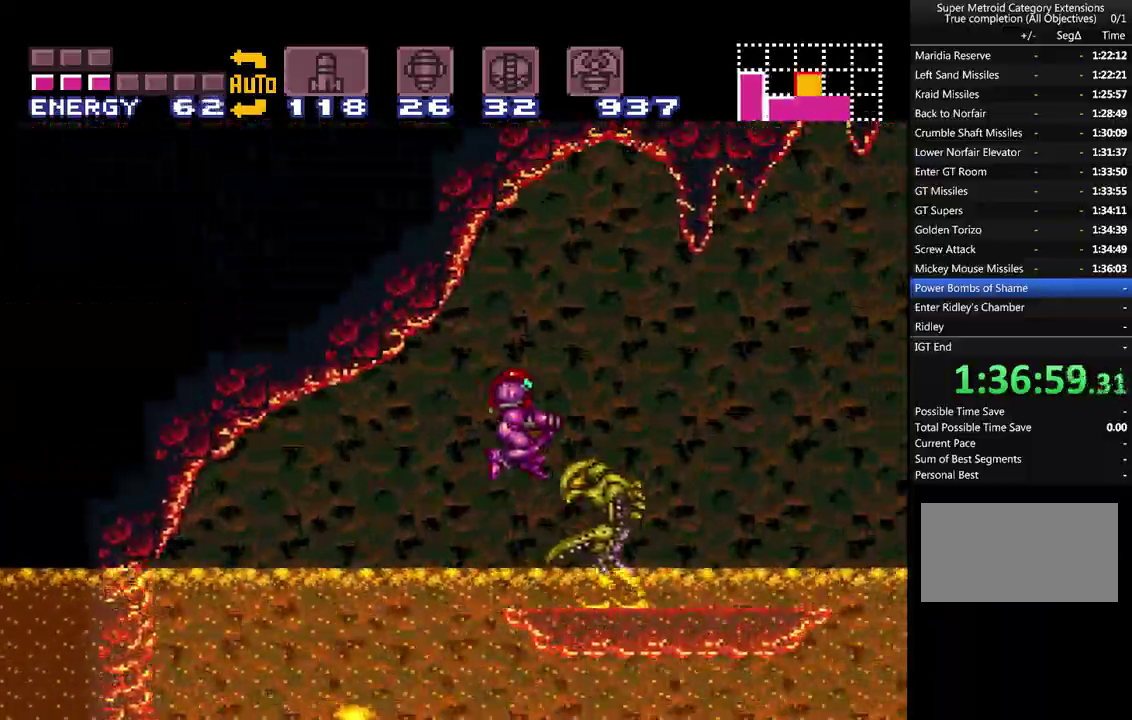
{"buttons": ["A", "DPAD_RIGHT"], "events": [[17, "A", "down"]]}
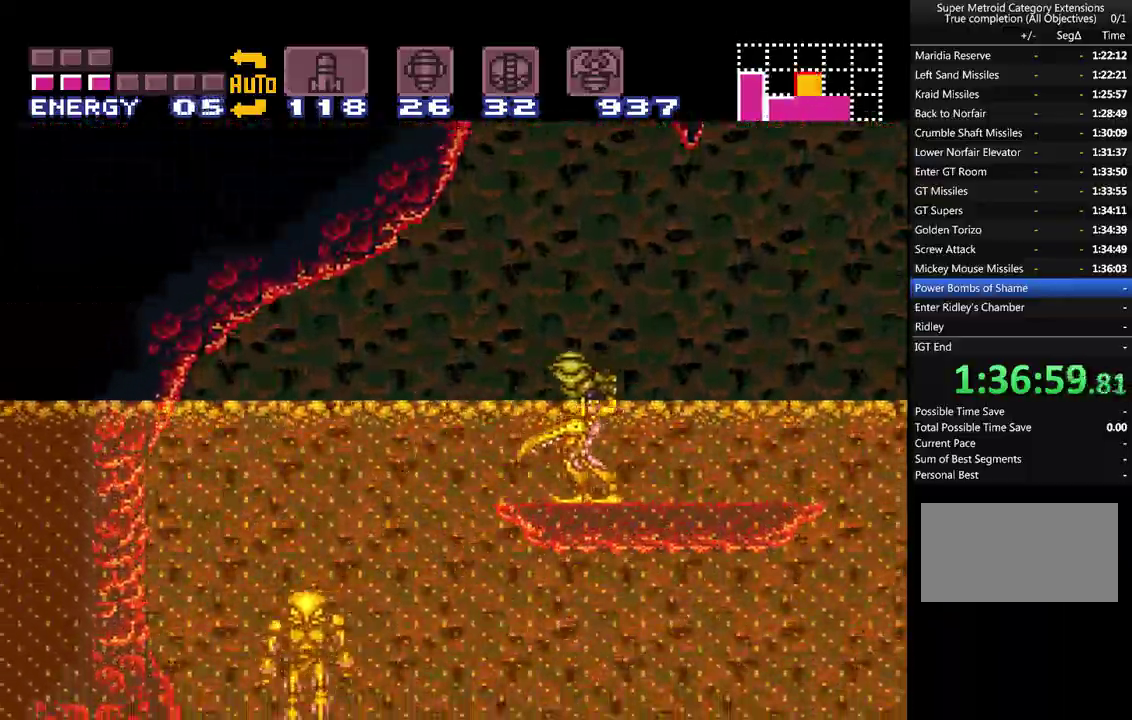
{"buttons": ["A", "DPAD_LEFT"], "events": [[167, "B", "down"], [267, "DPAD_RIGHT", "up"], [367, "DPAD_LEFT", "down"], [417, "B", "up"]]}
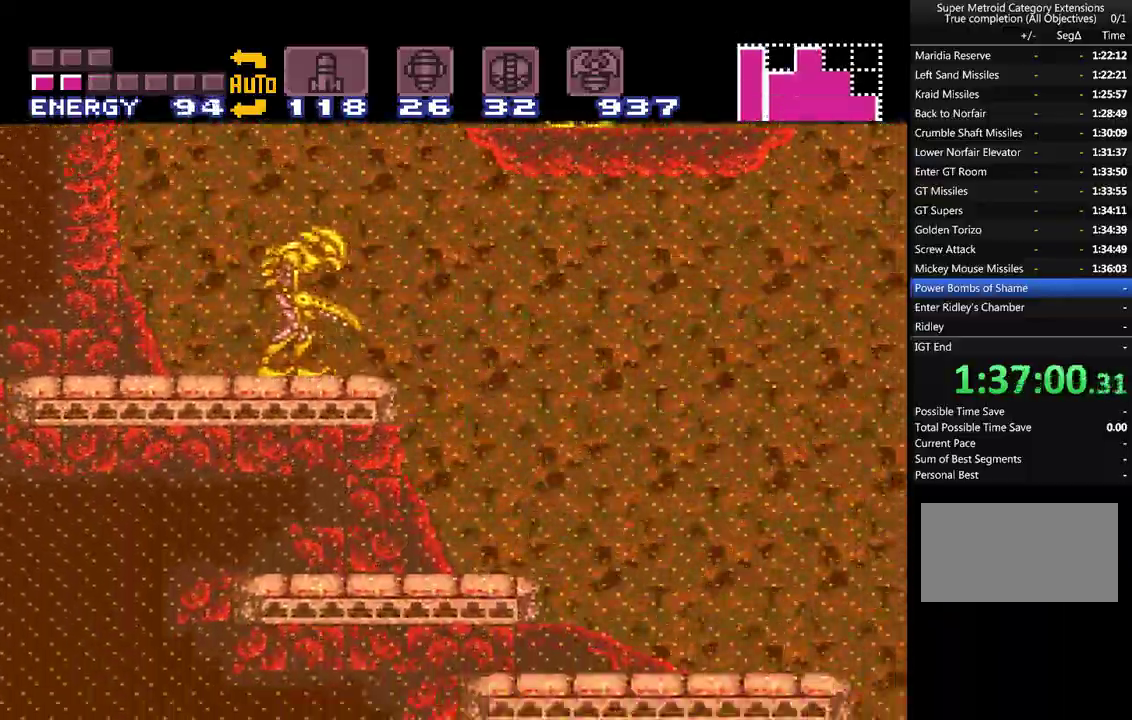
{"buttons": ["A", "B"], "events": [[200, "B", "down"], [483, "DPAD_LEFT", "up"]]}
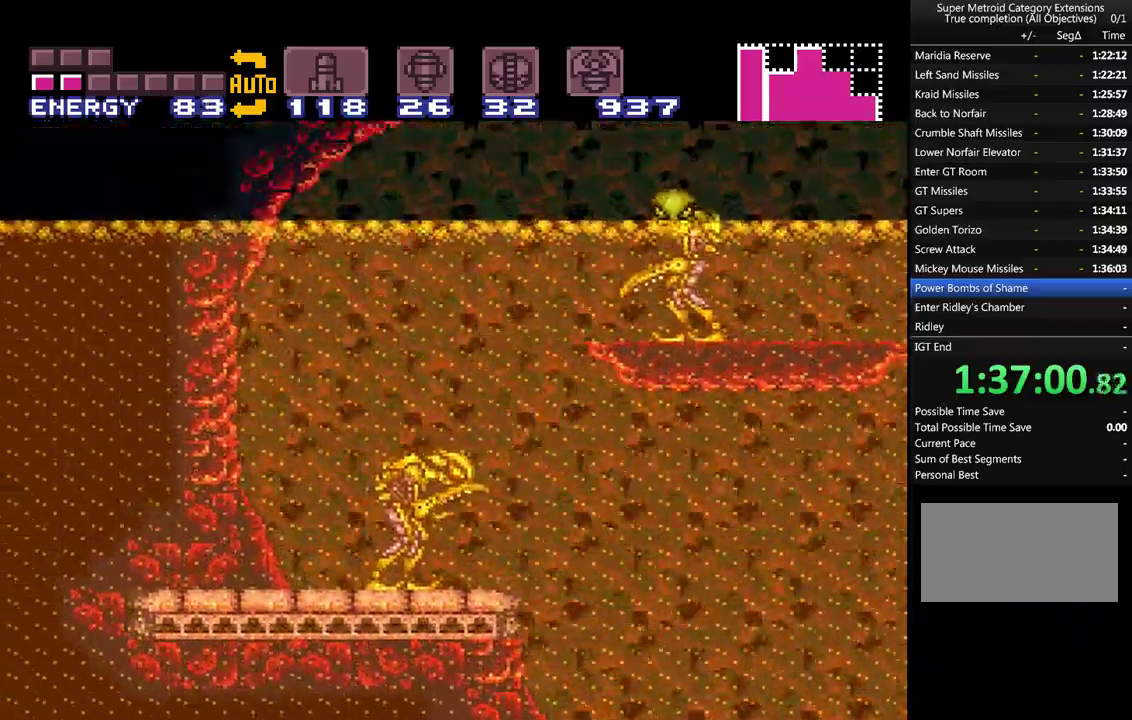
{"buttons": ["A"], "events": [[17, "DPAD_RIGHT", "down"], [350, "B", "up"], [483, "DPAD_RIGHT", "up"]]}
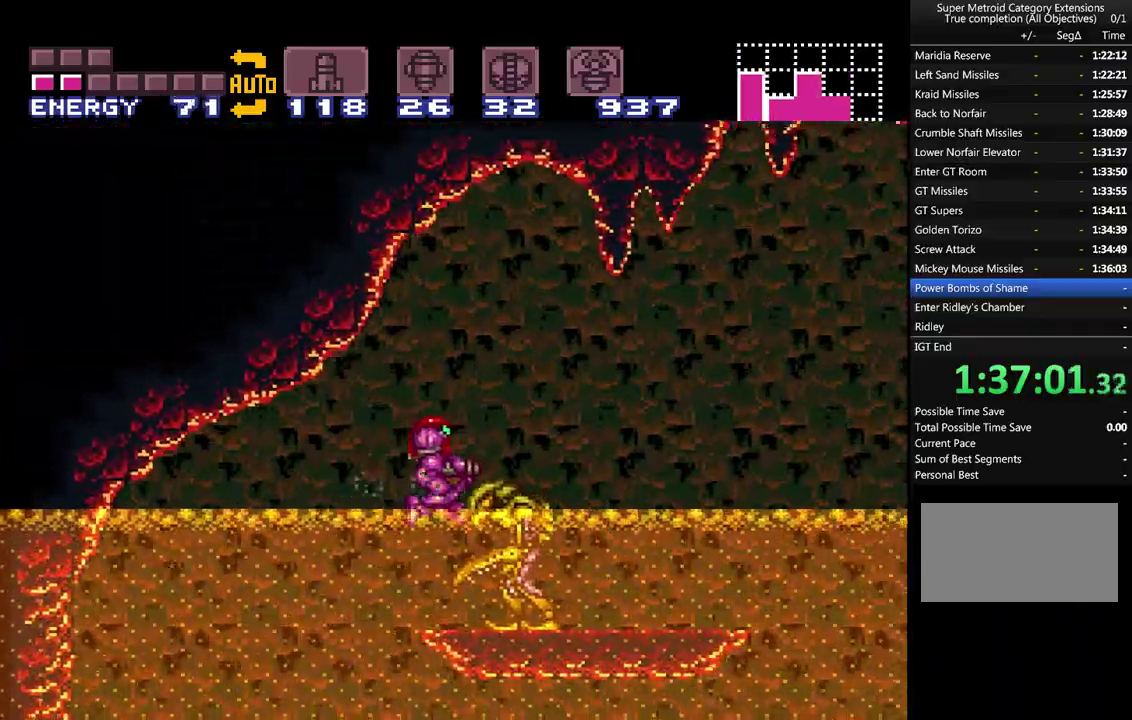
{"buttons": ["A", "B", "DPAD_RIGHT"], "events": [[417, "DPAD_RIGHT", "down"], [450, "B", "down"]]}
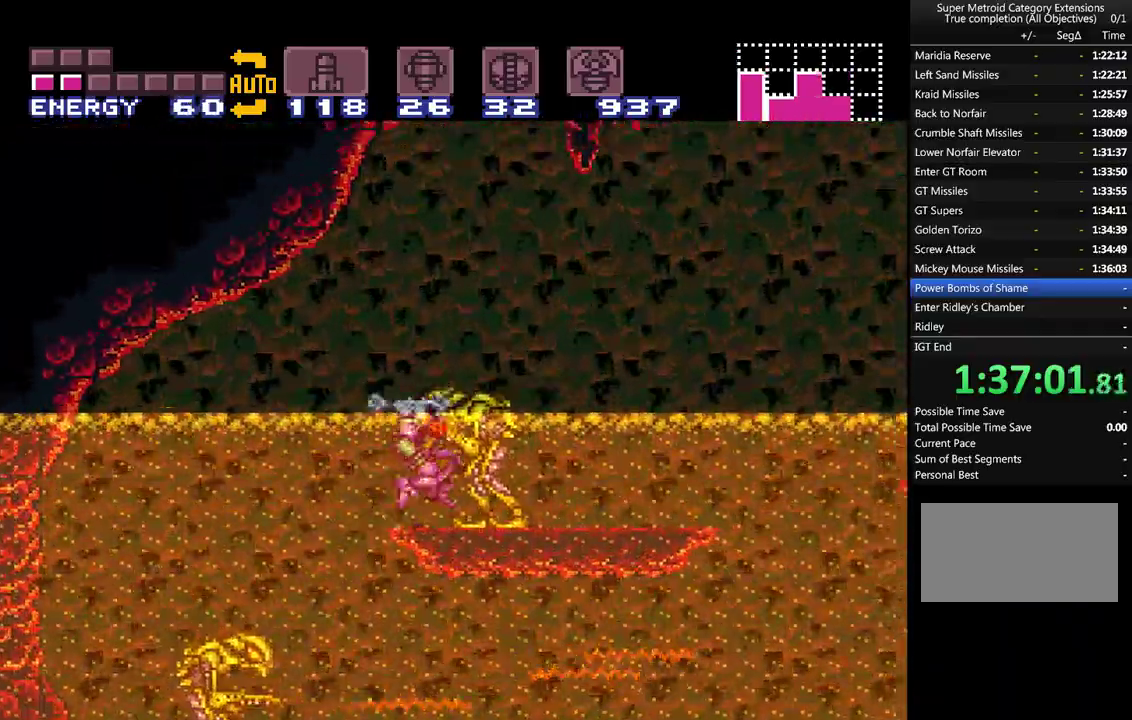
{"buttons": ["A", "DPAD_RIGHT"], "events": [[67, "B", "up"]]}
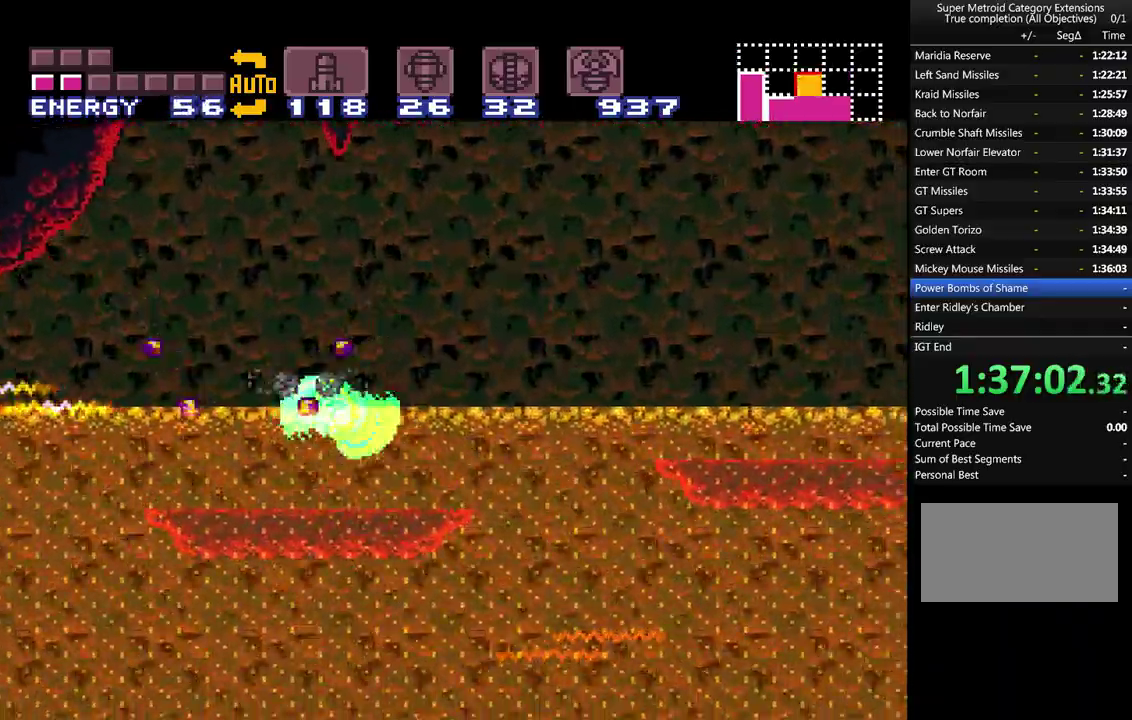
{"buttons": ["A", "DPAD_RIGHT"], "events": [[267, "B", "down"], [483, "B", "up"]]}
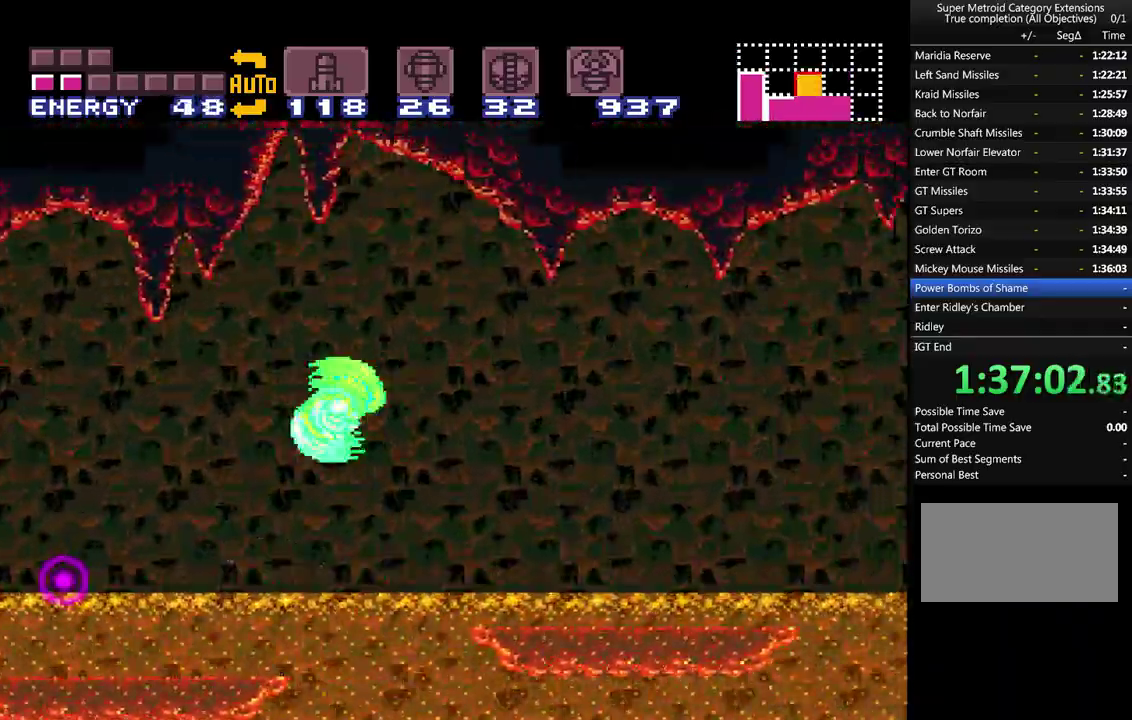
{"buttons": ["A", "DPAD_RIGHT"], "events": [[17, "A", "up"], [83, "A", "down"]]}
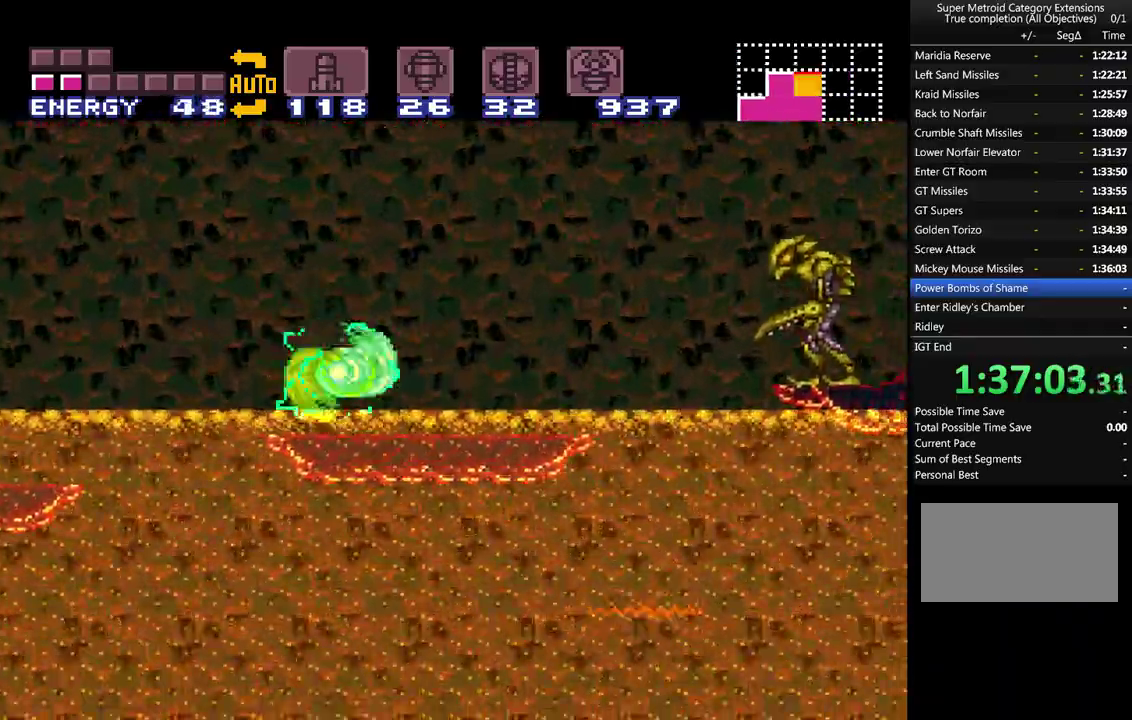
{"buttons": ["A", "DPAD_RIGHT"], "events": [[317, "B", "down"], [467, "B", "up"]]}
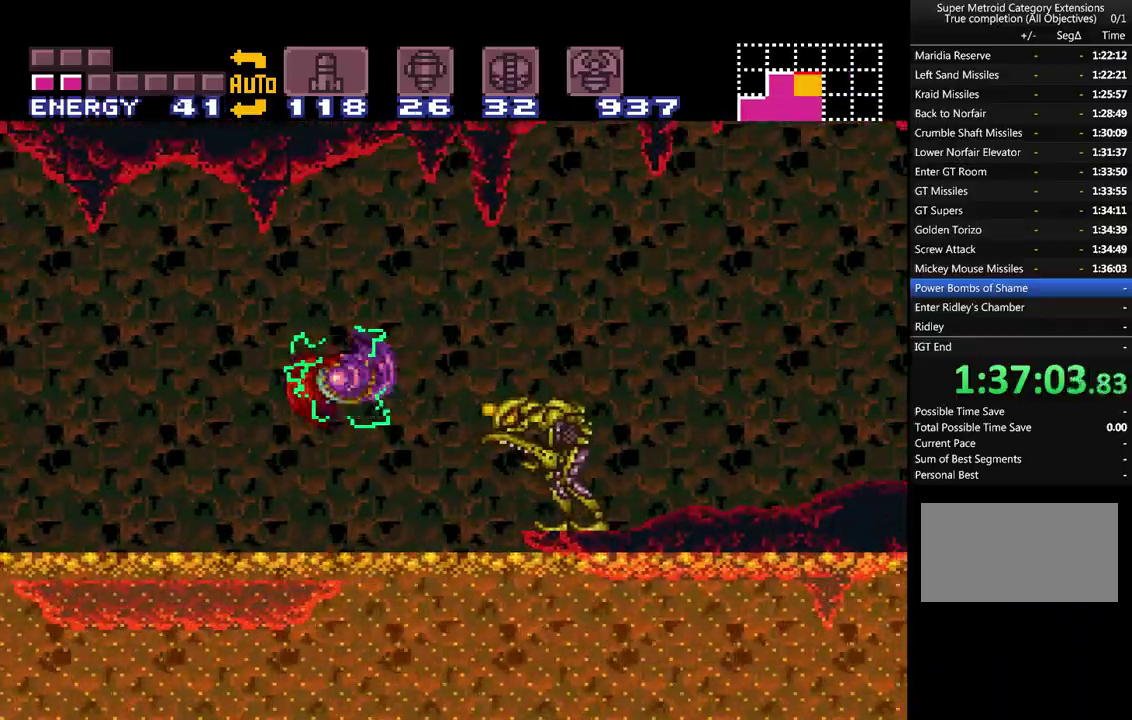
{"buttons": ["A", "DPAD_RIGHT"], "events": []}
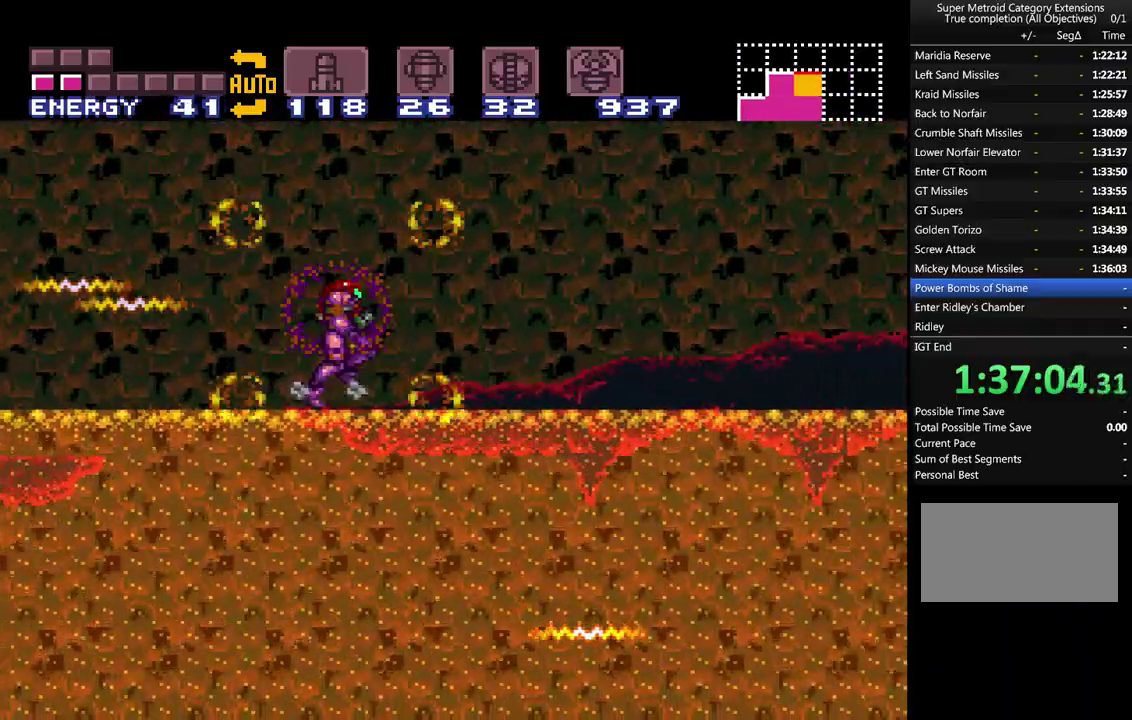
{"buttons": ["A", "DPAD_RIGHT"], "events": []}
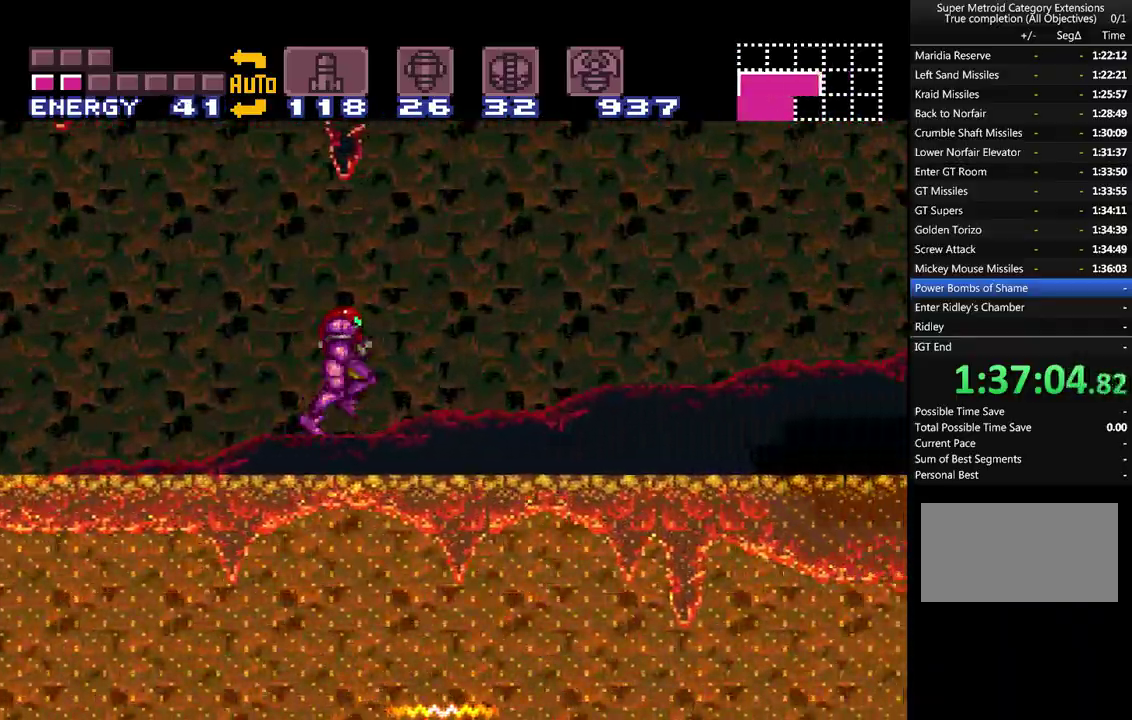
{"buttons": ["A", "DPAD_LEFT"], "events": [[317, "DPAD_RIGHT", "up"], [450, "DPAD_LEFT", "down"]]}
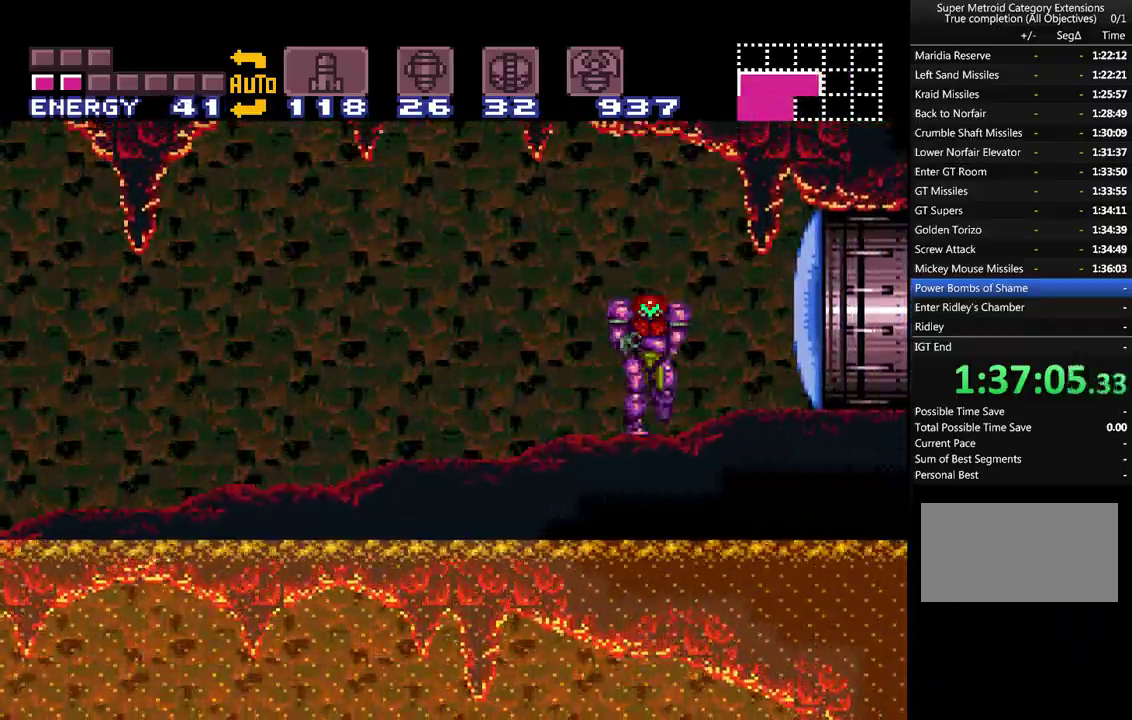
{"buttons": ["A"], "events": [[17, "DPAD_LEFT", "up"], [200, "DPAD_RIGHT", "down"], [383, "DPAD_RIGHT", "up"]]}
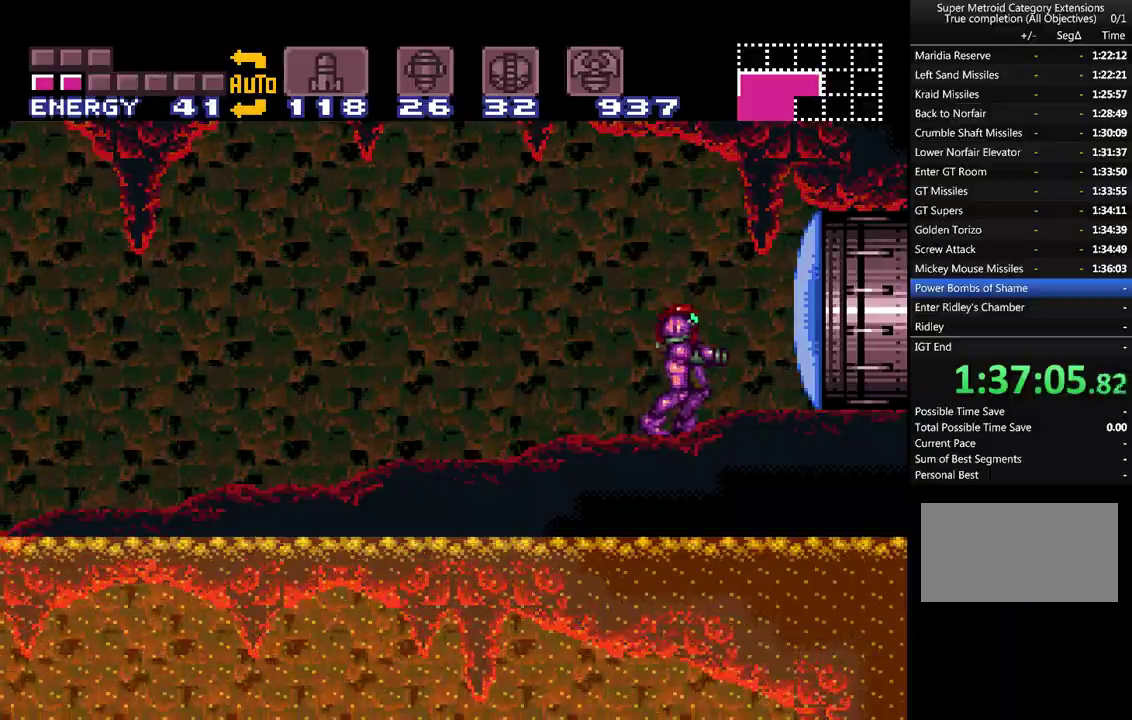
{"buttons": ["A"], "events": []}
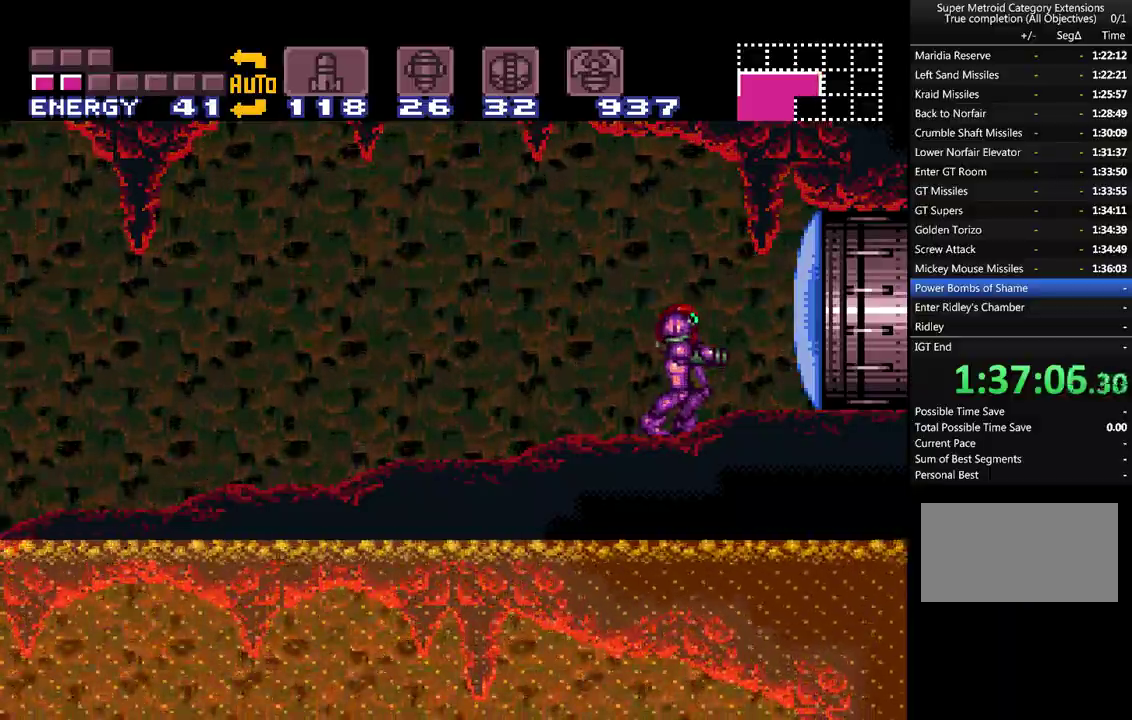
{"buttons": ["A", "DPAD_LEFT"], "events": [[250, "DPAD_LEFT", "down"]]}
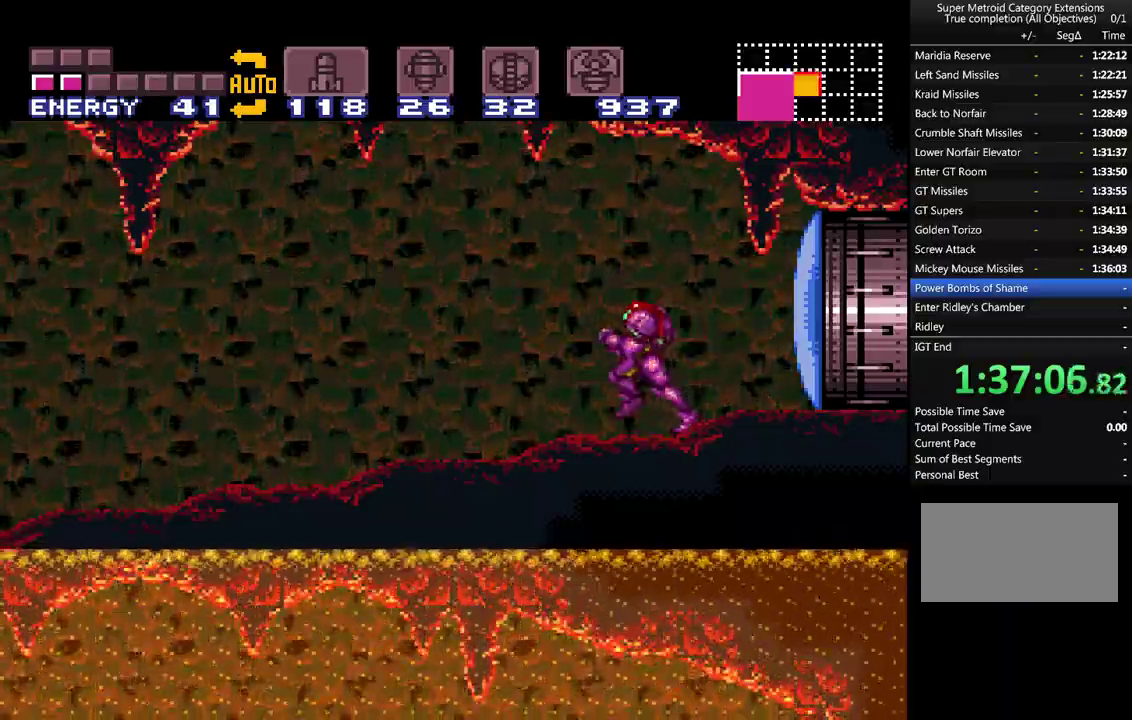
{"buttons": ["A", "DPAD_LEFT"], "events": []}
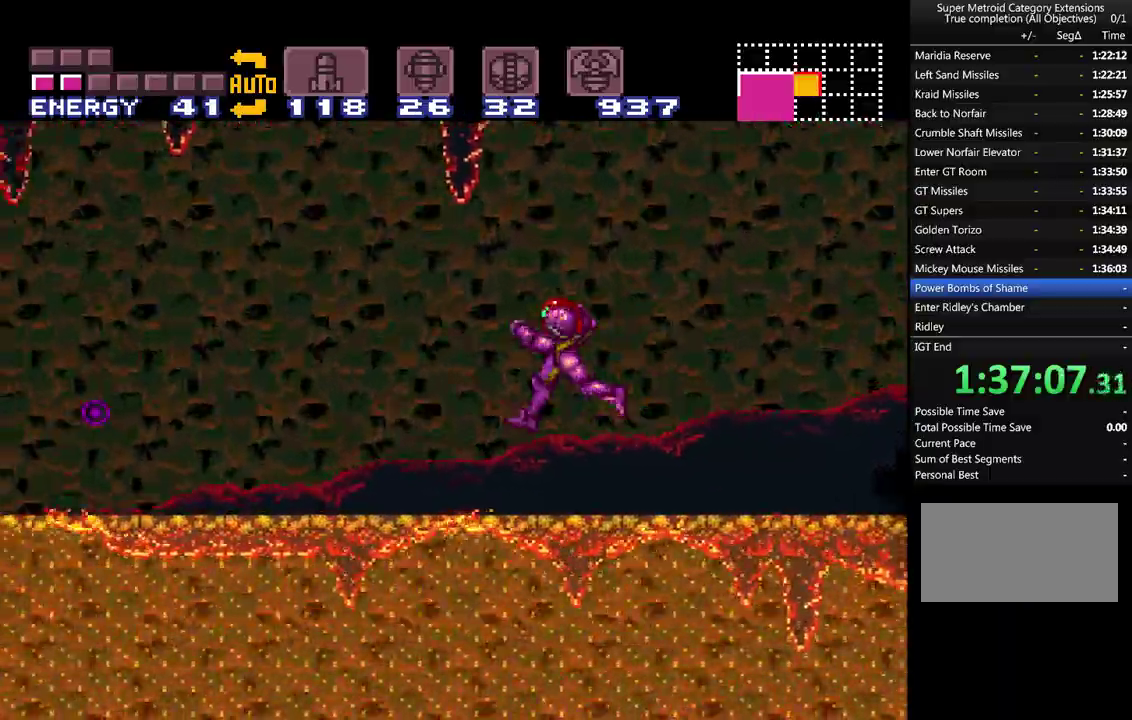
{"buttons": ["A", "DPAD_LEFT"], "events": [[33, "B", "down"], [167, "B", "up"]]}
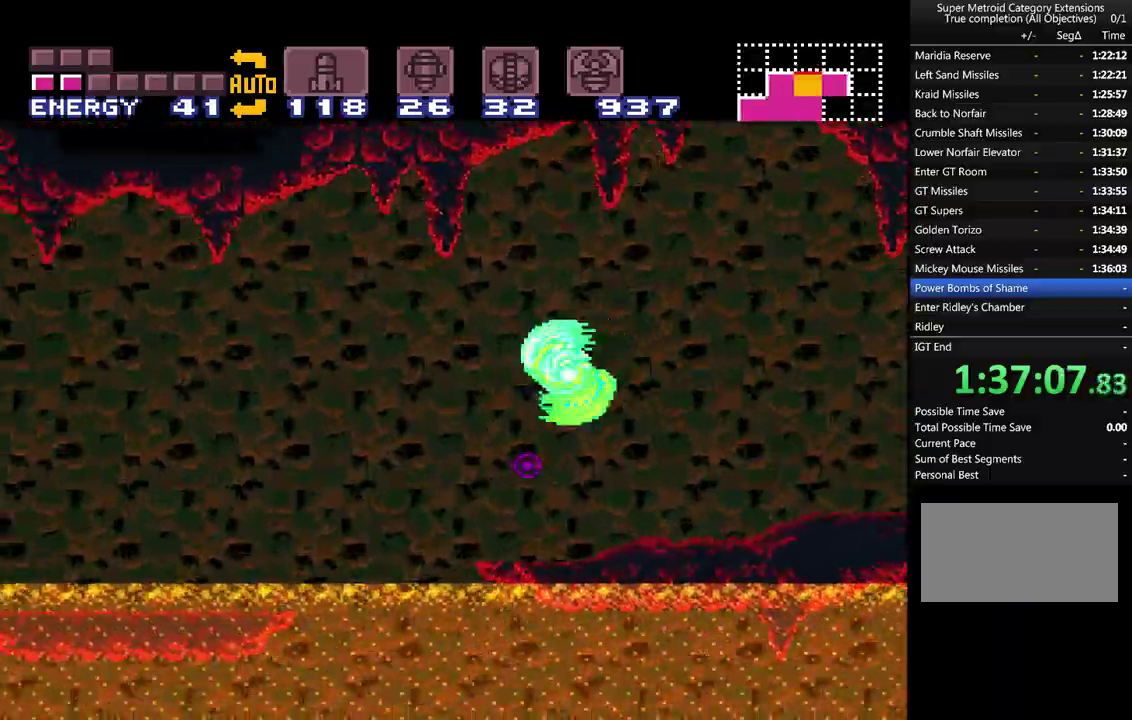
{"buttons": ["A", "DPAD_RIGHT"], "events": [[67, "DPAD_LEFT", "up"], [150, "DPAD_RIGHT", "down"]]}
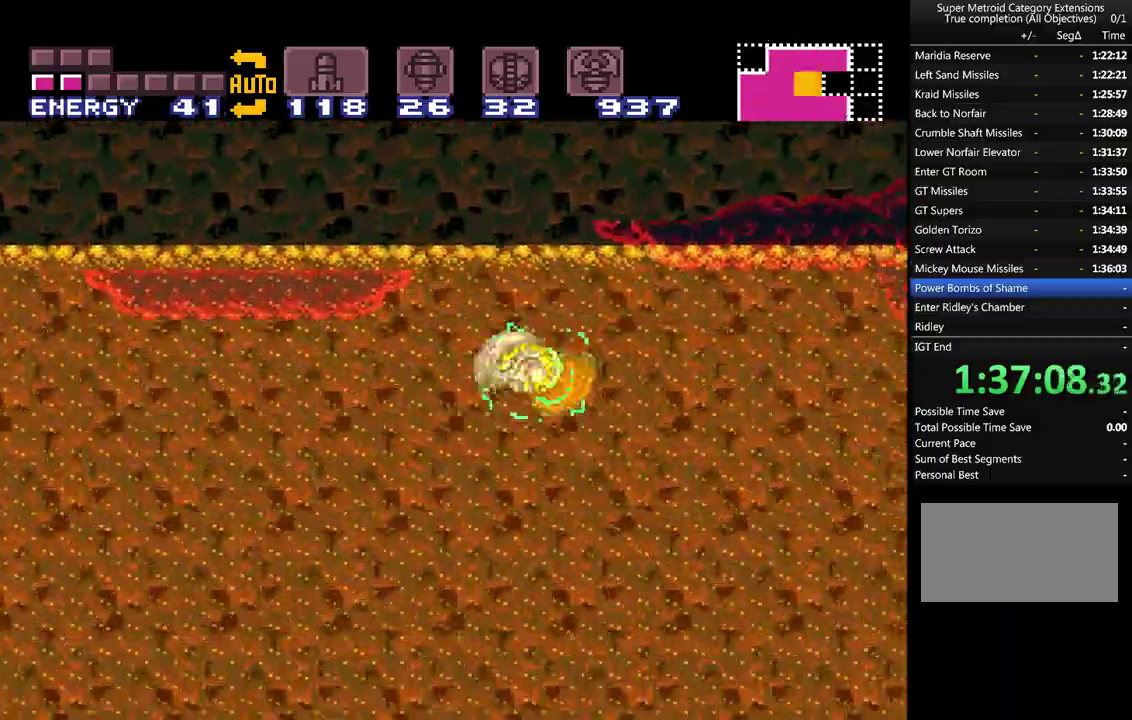
{"buttons": ["A", "DPAD_RIGHT"], "events": [[150, "B", "down"], [450, "B", "up"]]}
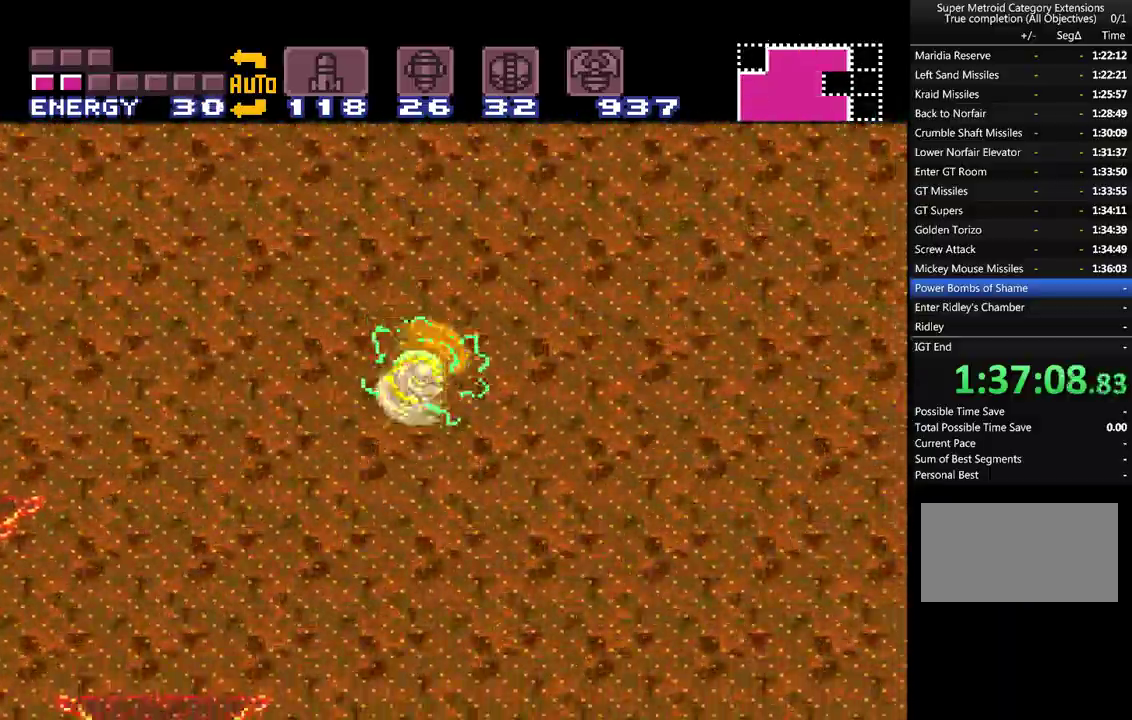
{"buttons": ["A", "DPAD_RIGHT"], "events": [[167, "B", "down"], [283, "B", "up"]]}
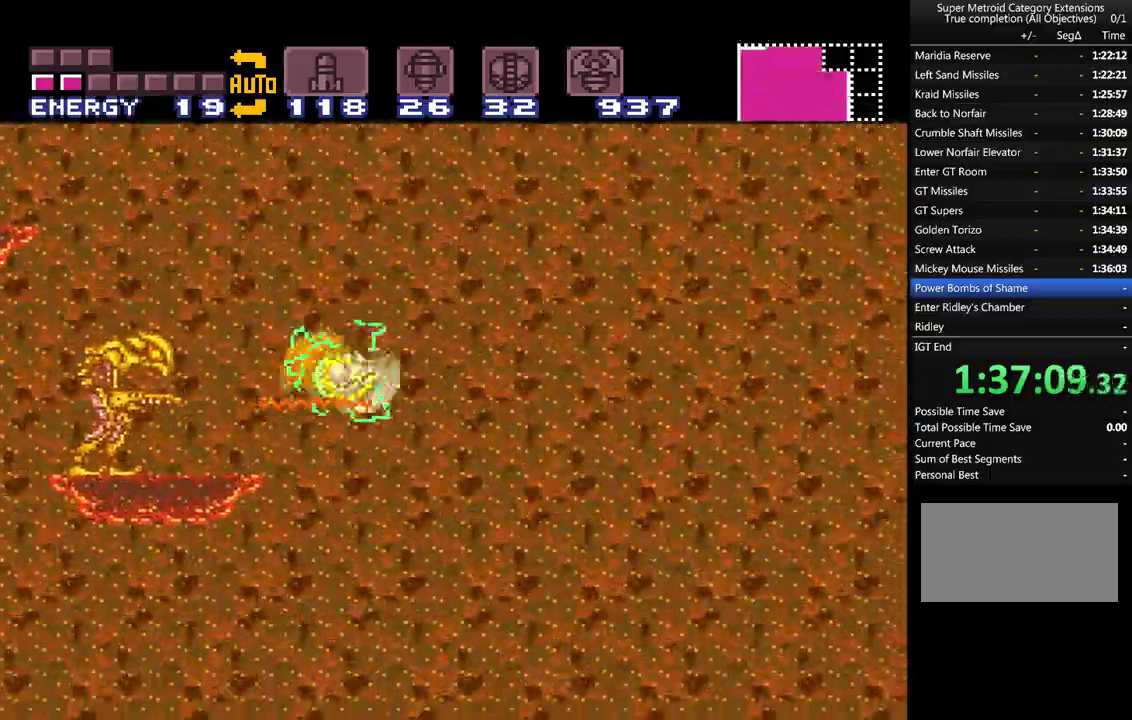
{"buttons": ["A", "B", "DPAD_RIGHT"], "events": [[467, "B", "down"]]}
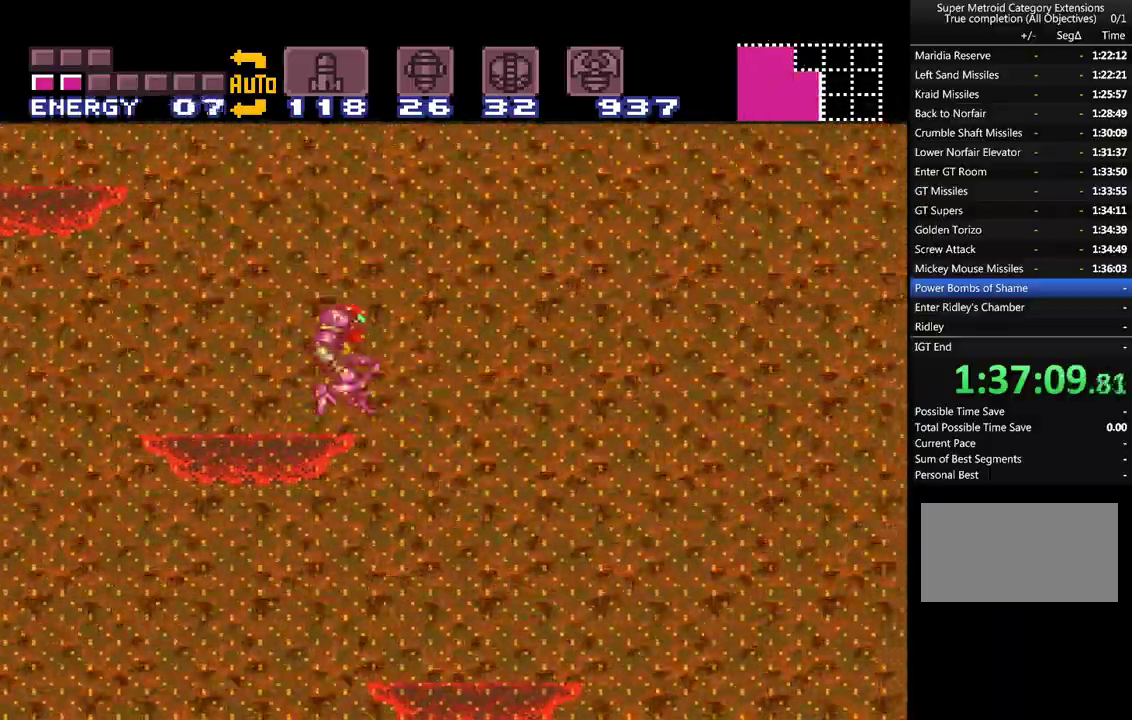
{"buttons": ["A", "B", "DPAD_RIGHT"], "events": []}
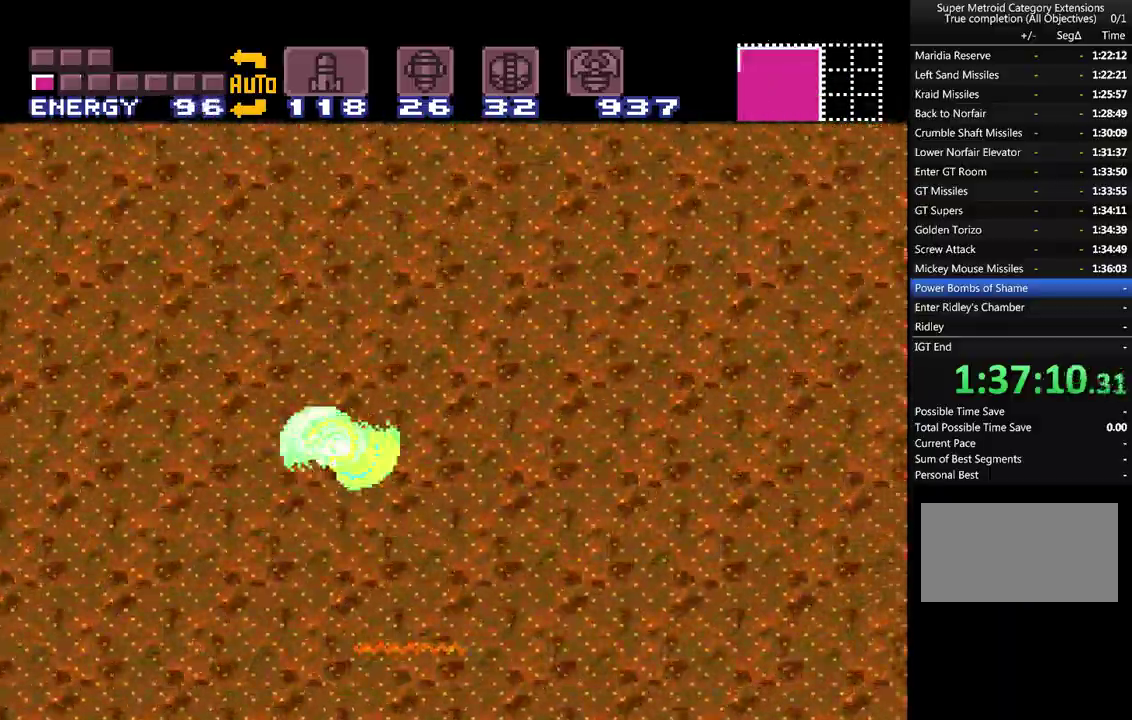
{"buttons": ["A", "DPAD_LEFT"], "events": [[283, "DPAD_RIGHT", "up"], [400, "DPAD_LEFT", "down"], [467, "B", "up"]]}
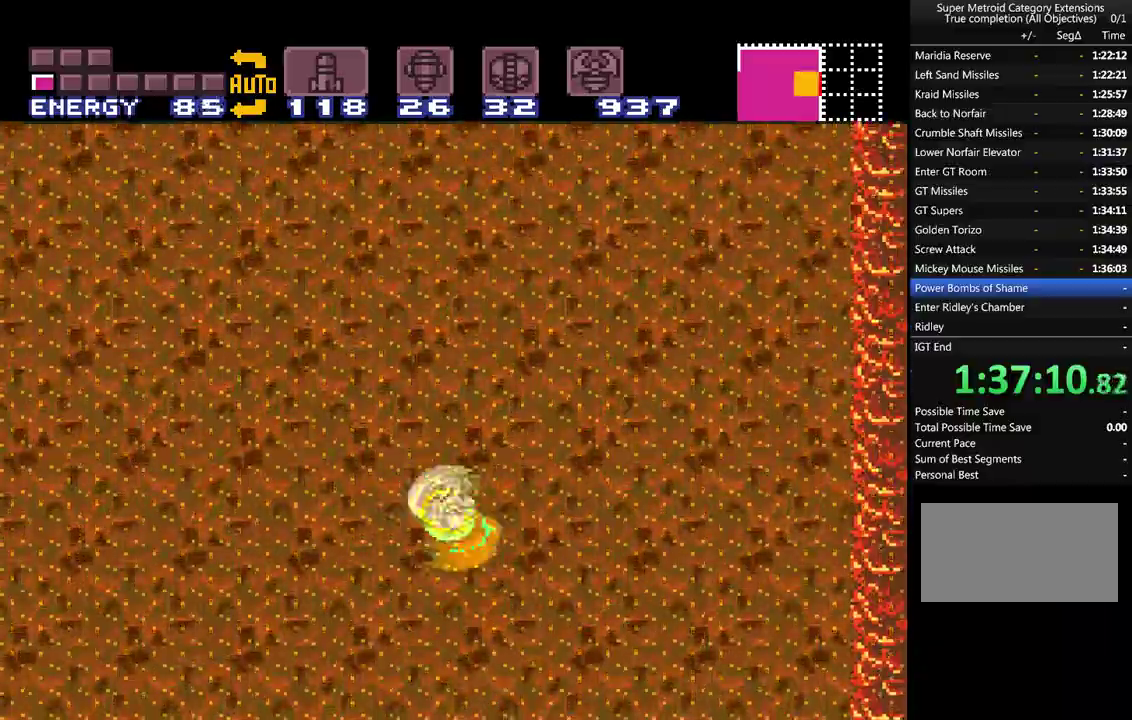
{"buttons": ["A", "DPAD_LEFT"], "events": []}
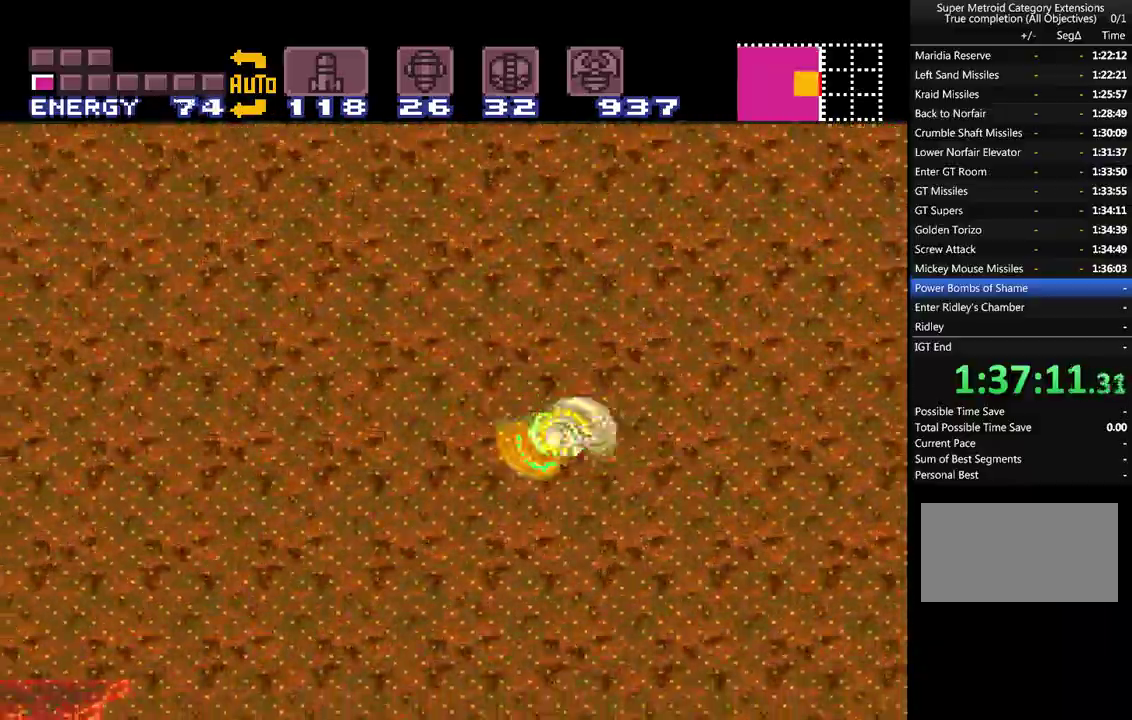
{"buttons": ["A", "B", "DPAD_LEFT"], "events": [[33, "B", "down"]]}
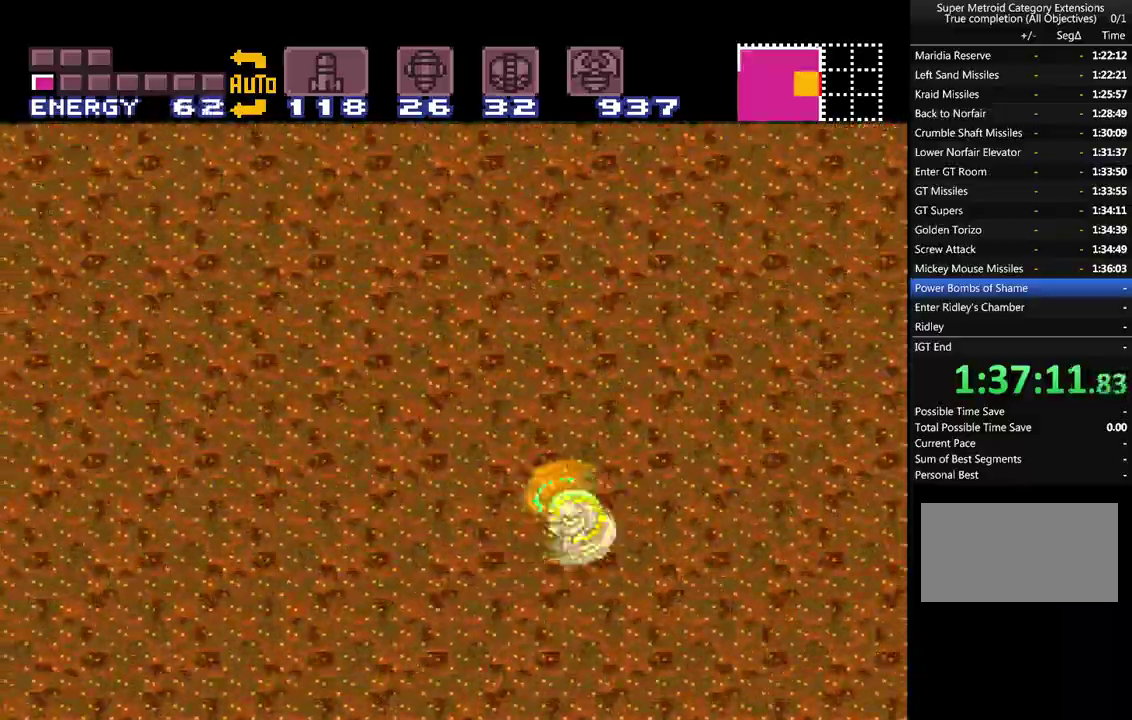
{"buttons": ["A", "DPAD_LEFT"], "events": [[500, "B", "up"]]}
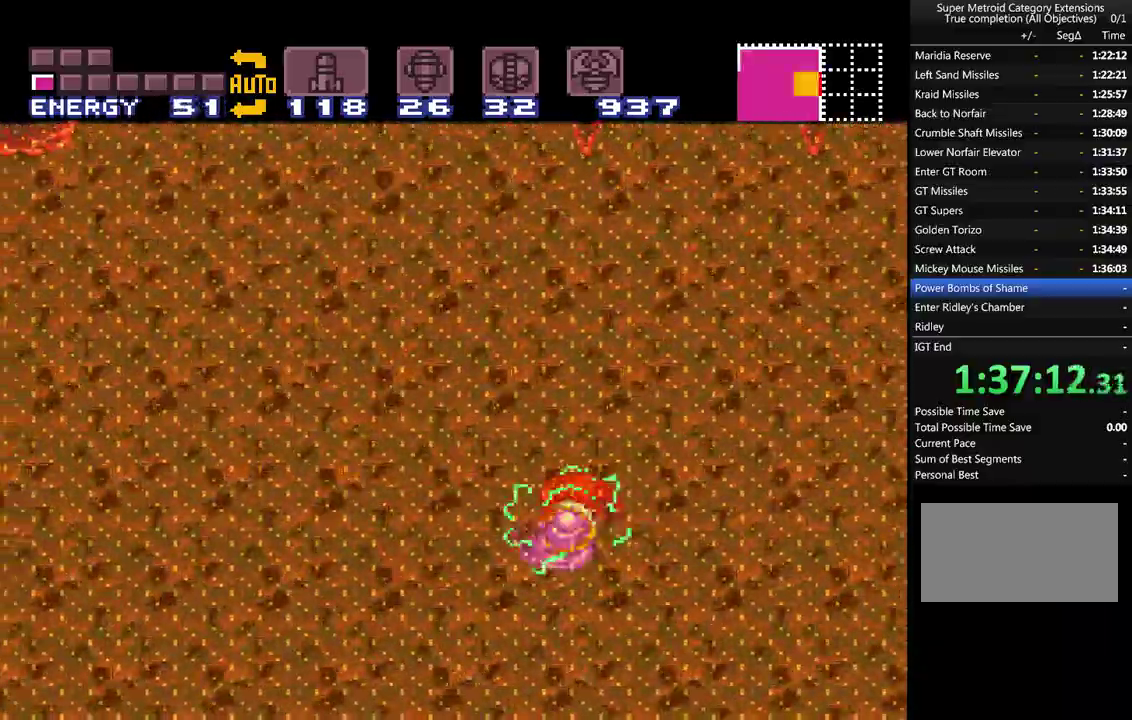
{"buttons": ["A", "B", "DPAD_LEFT"], "events": [[400, "B", "down"]]}
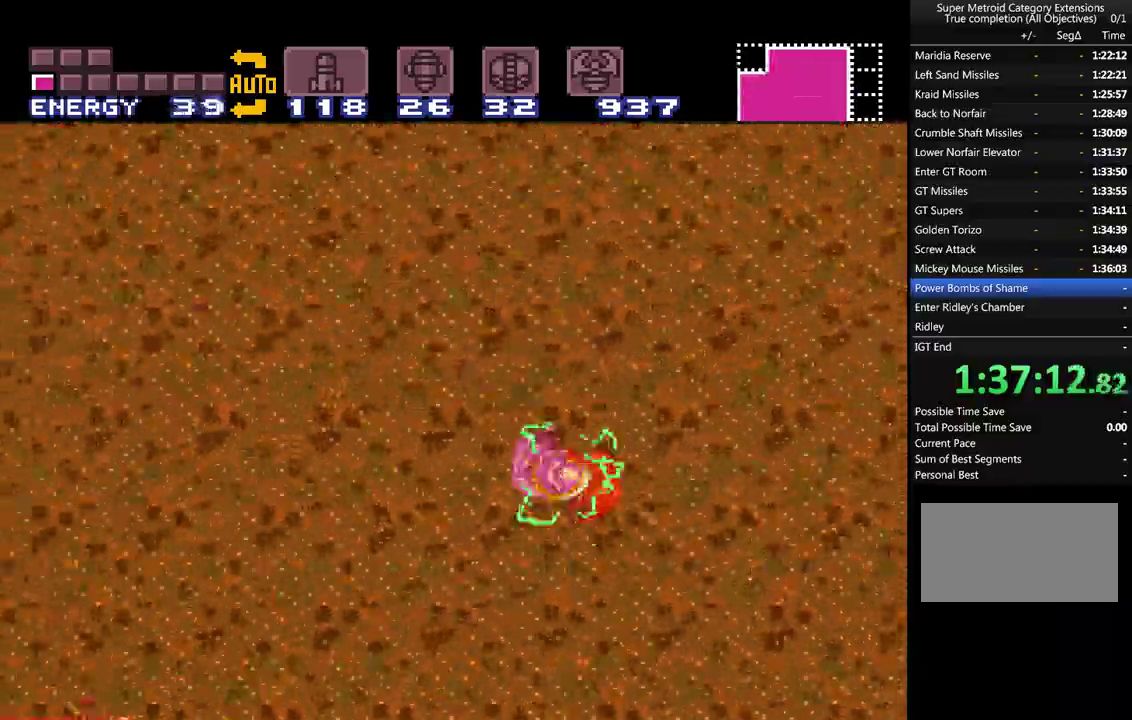
{"buttons": ["A", "B", "DPAD_LEFT"], "events": []}